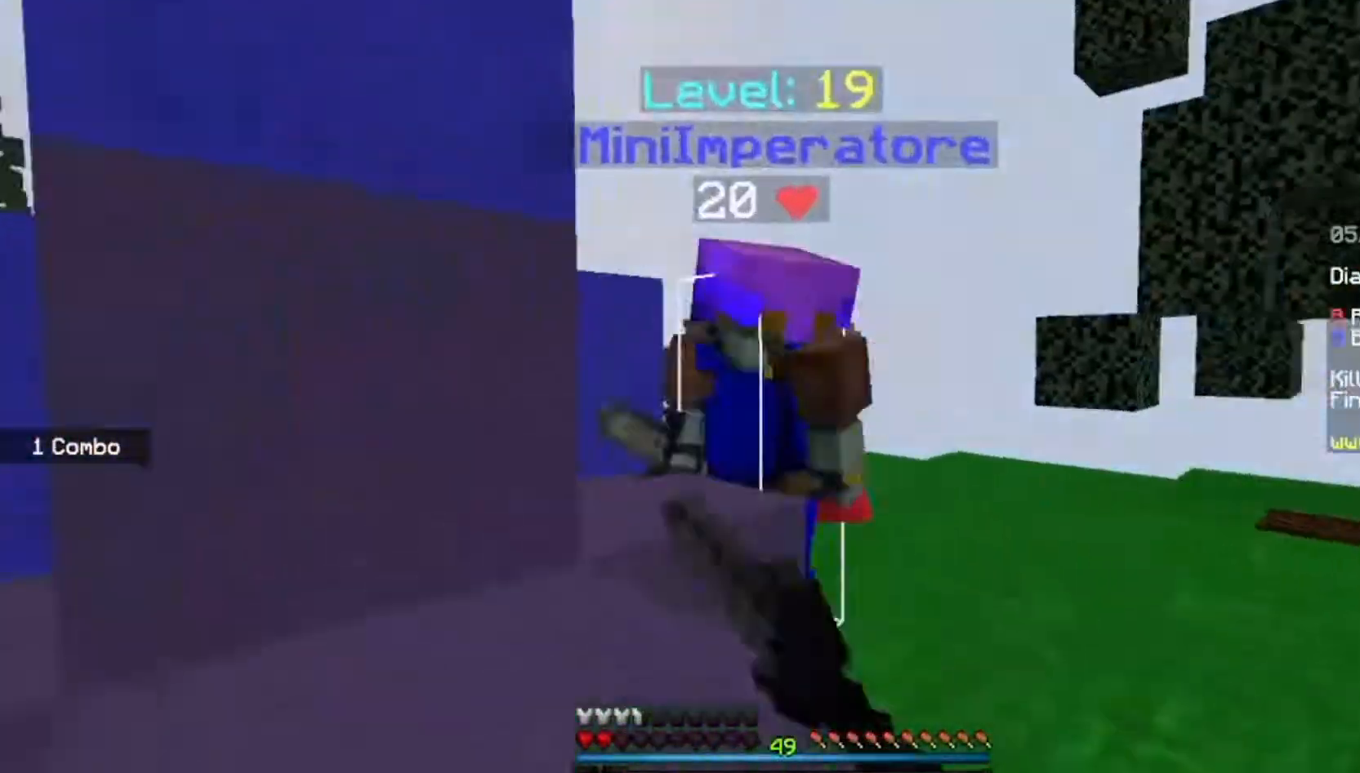
Gameplay with keyboard and mouse; each line is a JSON object with the keys and mouse buttons held at the frame after it. "events" lists presses ("down") and releases ("up") of "a", "d", "s", "space", "w", "mouse_left" and "mouse_right" between this image and that frame as [ms after this image, input, new state], when the widget could be followed in between. "mouse_left", "mouse_right" = the "left", "right" buttons of the "mouse" list. No other keys are recorded. Fast repeated clicks can show as one long hold. Mouse movement is not recorded.
{"keys": ["d"], "mouse": ["left"], "events": [[167, "a", "up"], [234, "d", "down"], [434, "w", "up"]]}
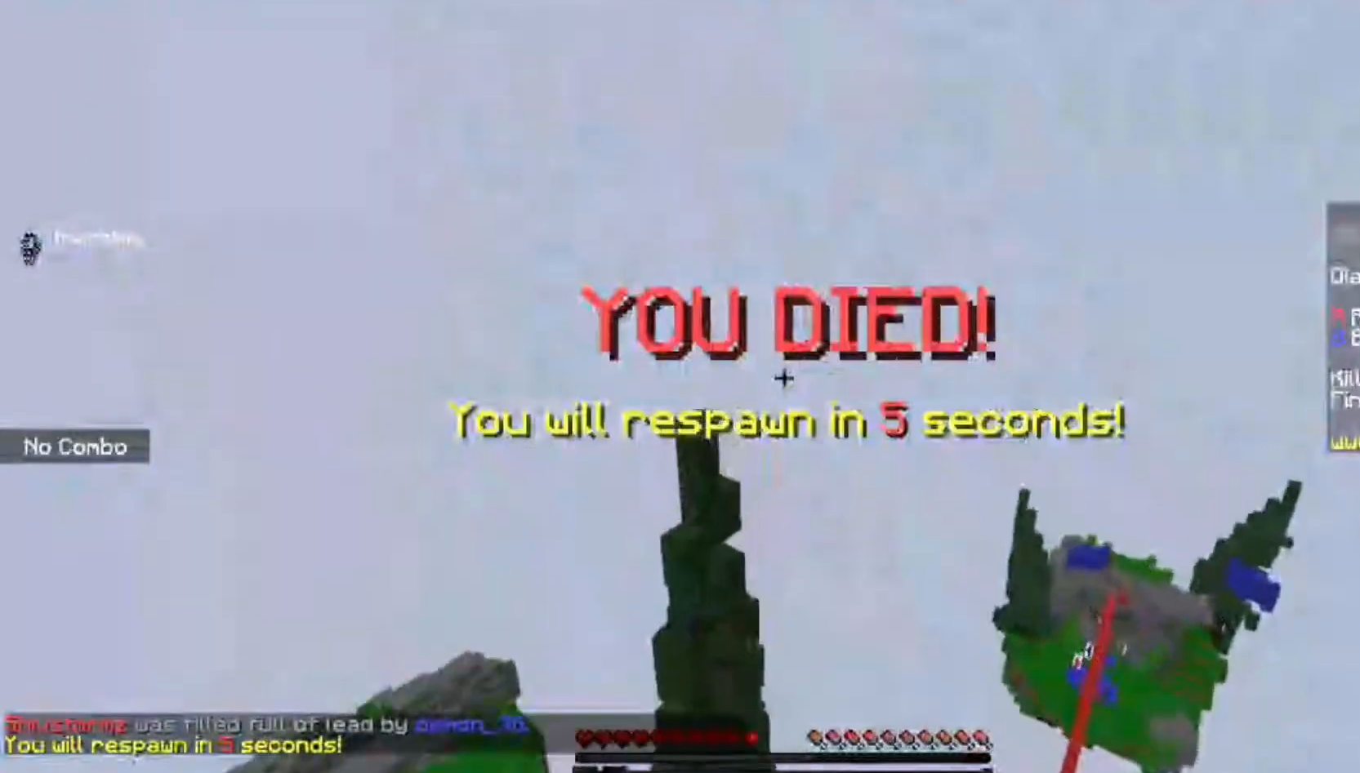
{"keys": ["w"], "mouse": [], "events": [[33, "mouse_left", "up"], [200, "d", "up"], [367, "w", "down"]]}
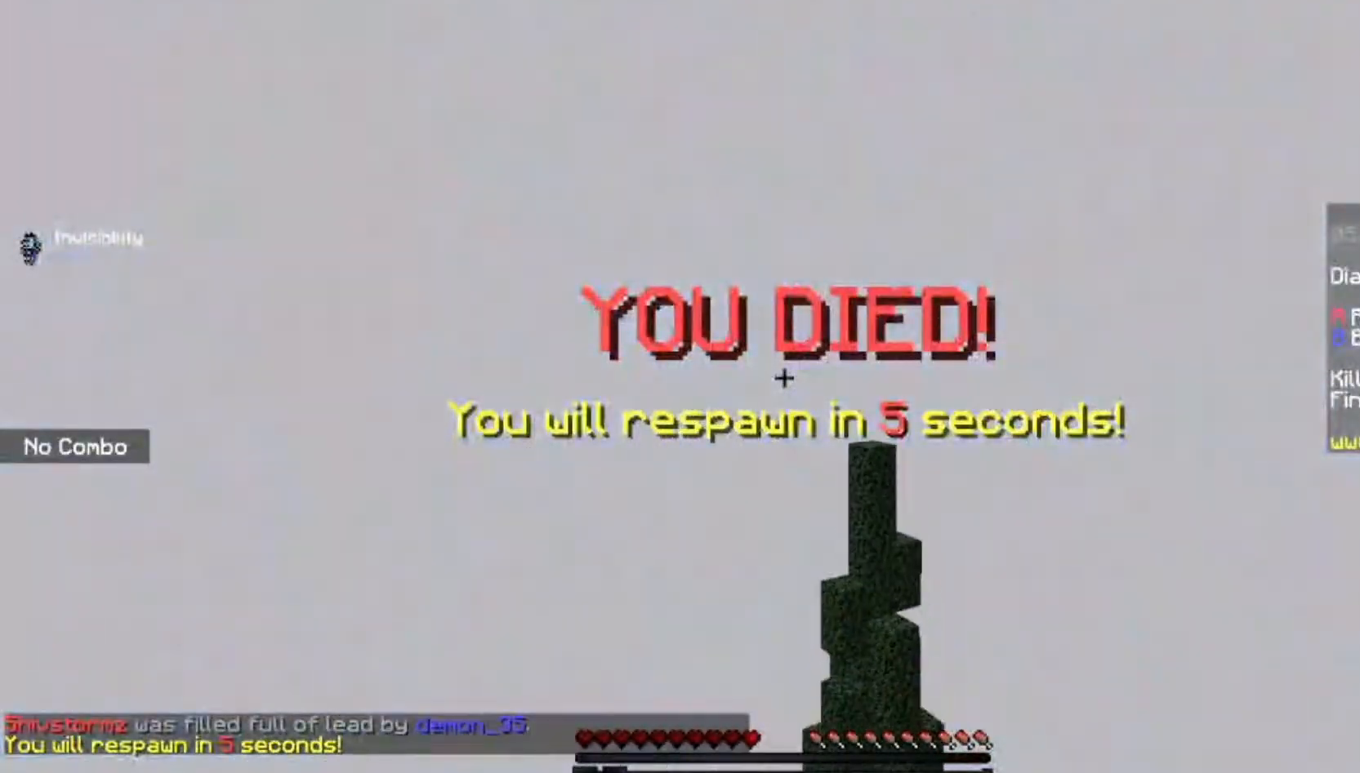
{"keys": ["w"], "mouse": [], "events": []}
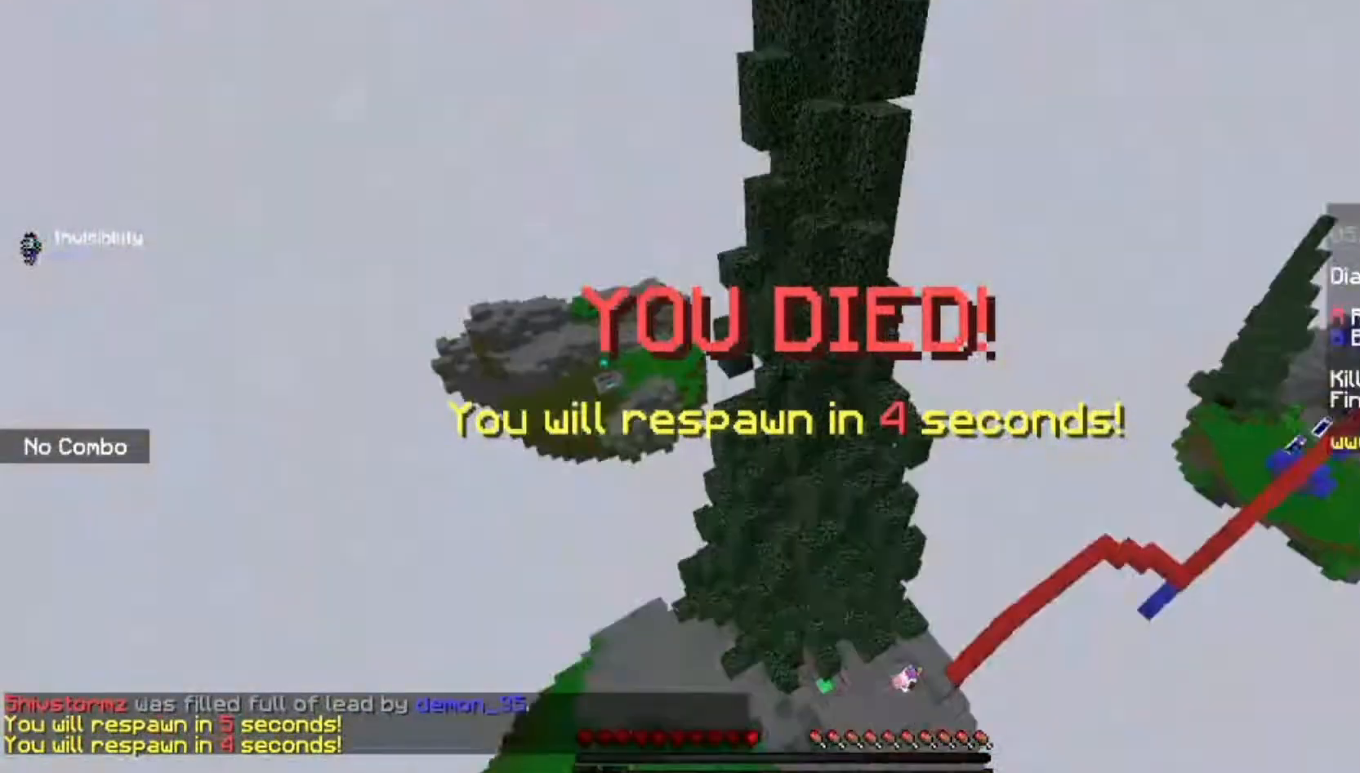
{"keys": ["w"], "mouse": [], "events": []}
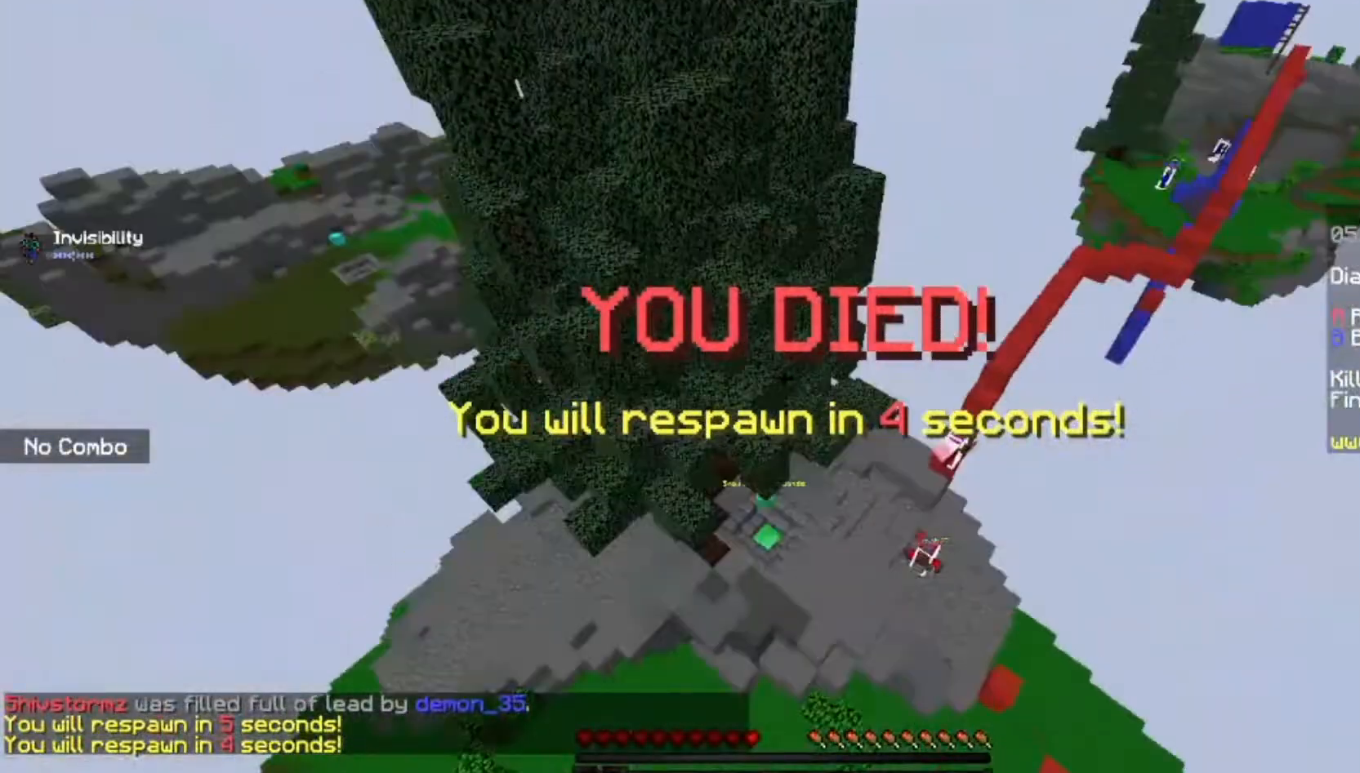
{"keys": ["space", "w"], "mouse": [], "events": [[100, "space", "down"]]}
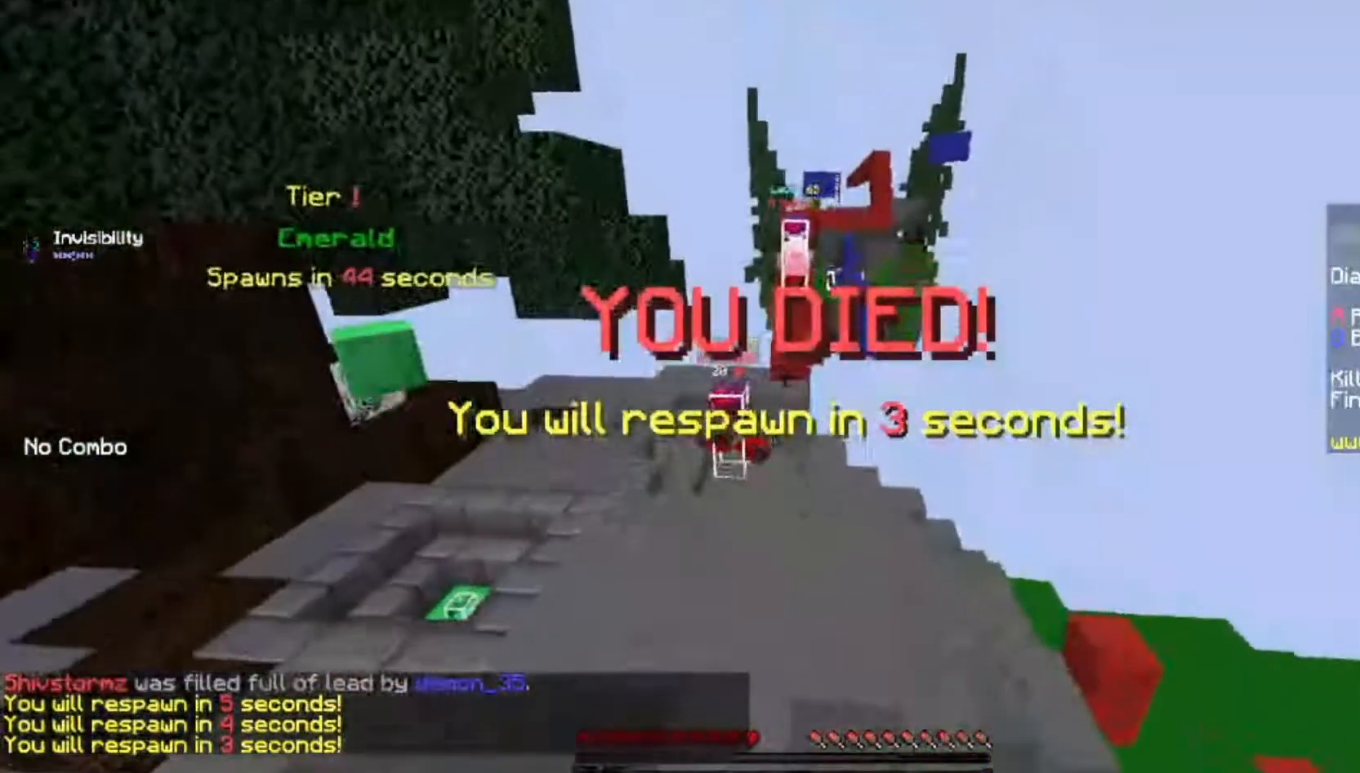
{"keys": ["space", "w"], "mouse": [], "events": []}
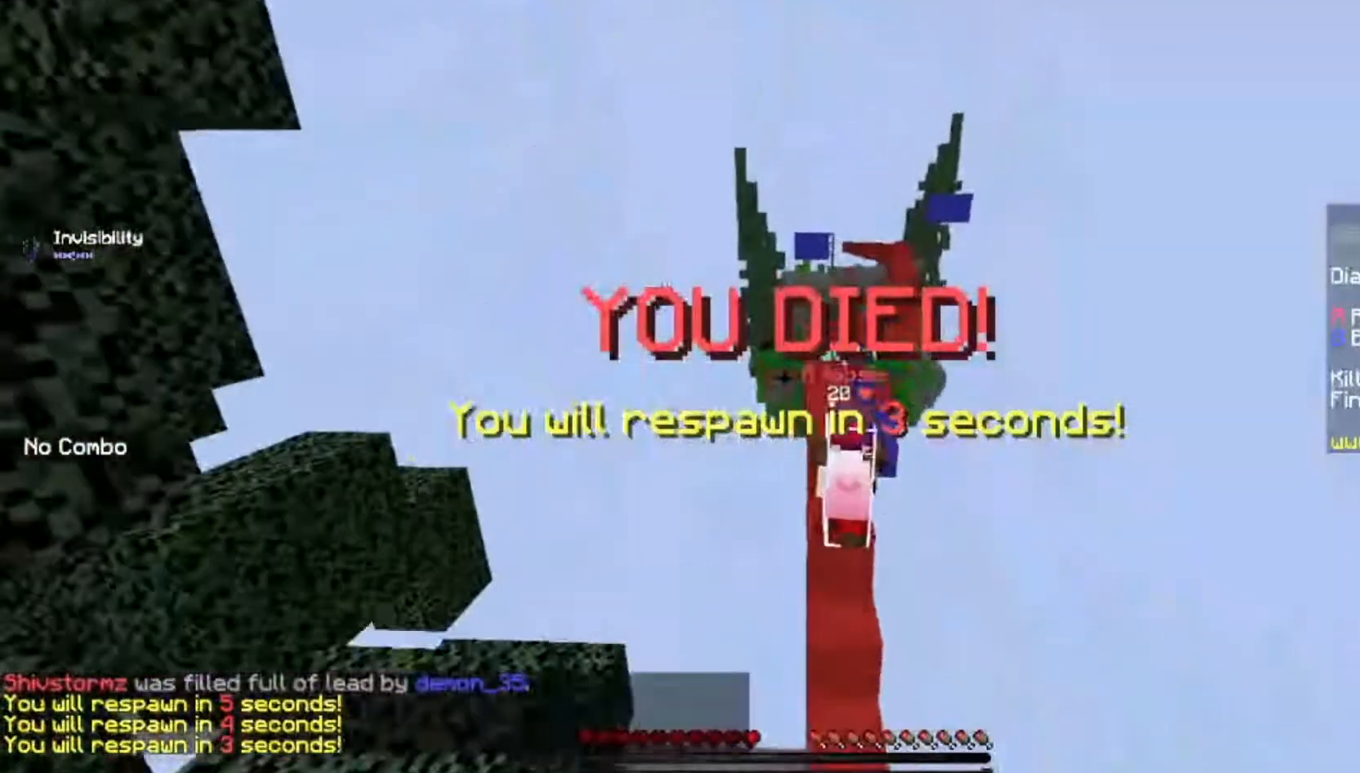
{"keys": ["w"], "mouse": [], "events": [[167, "space", "up"]]}
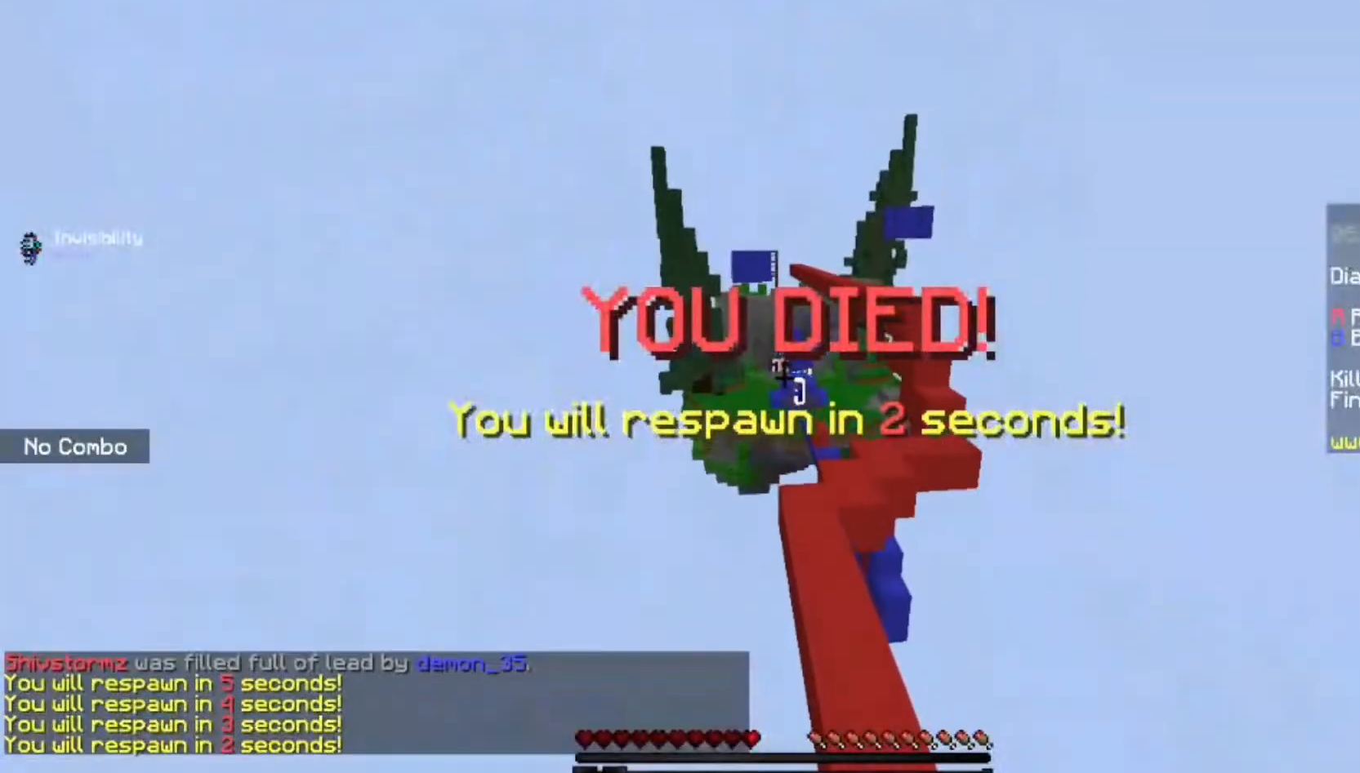
{"keys": ["w"], "mouse": [], "events": []}
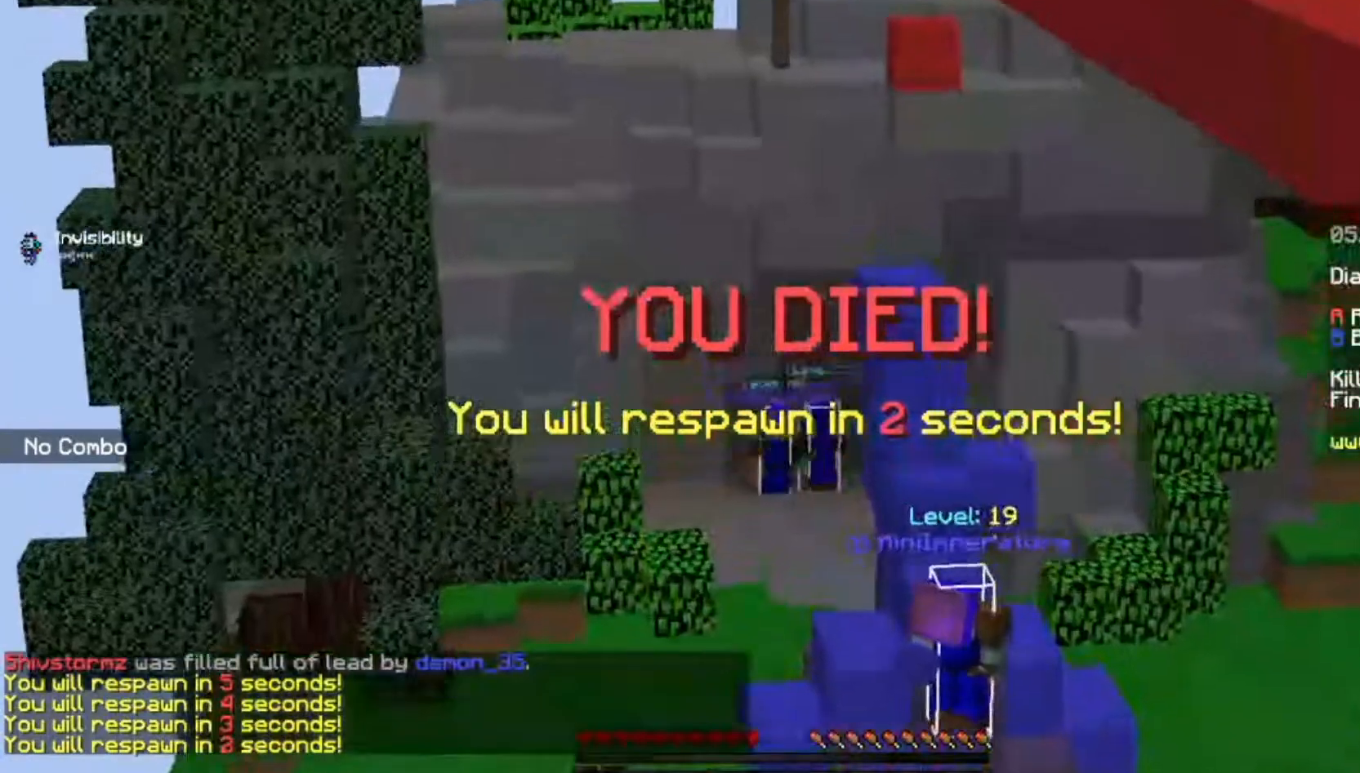
{"keys": ["s"], "mouse": [], "events": [[100, "w", "up"], [300, "s", "down"]]}
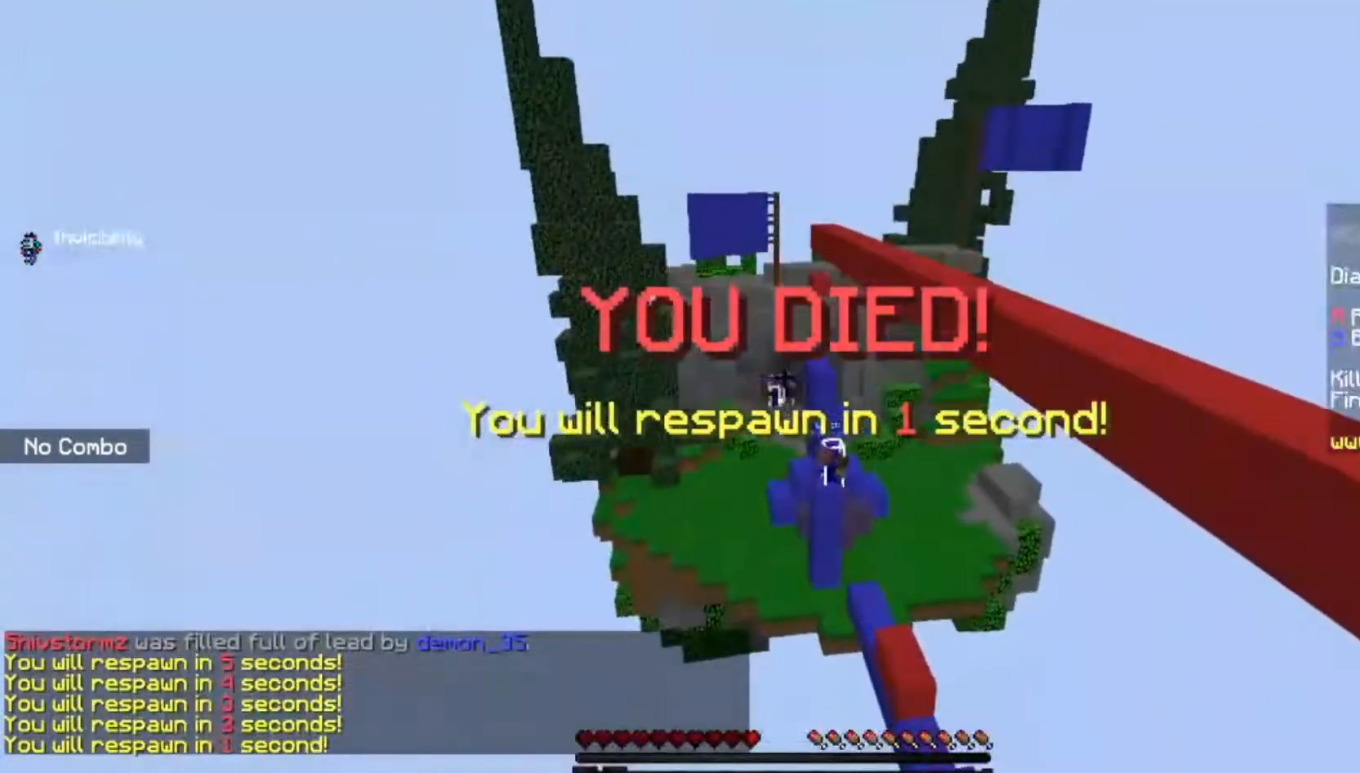
{"keys": ["s"], "mouse": [], "events": []}
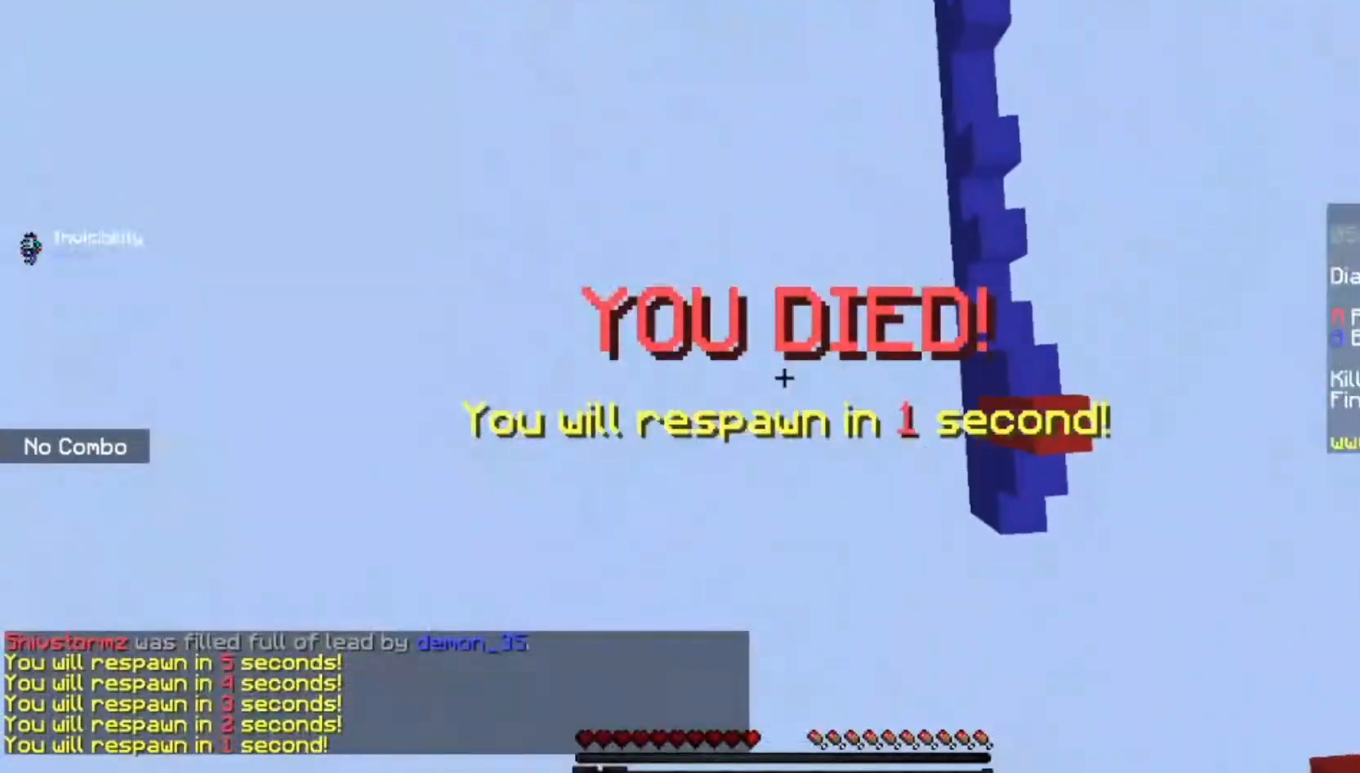
{"keys": ["s"], "mouse": [], "events": []}
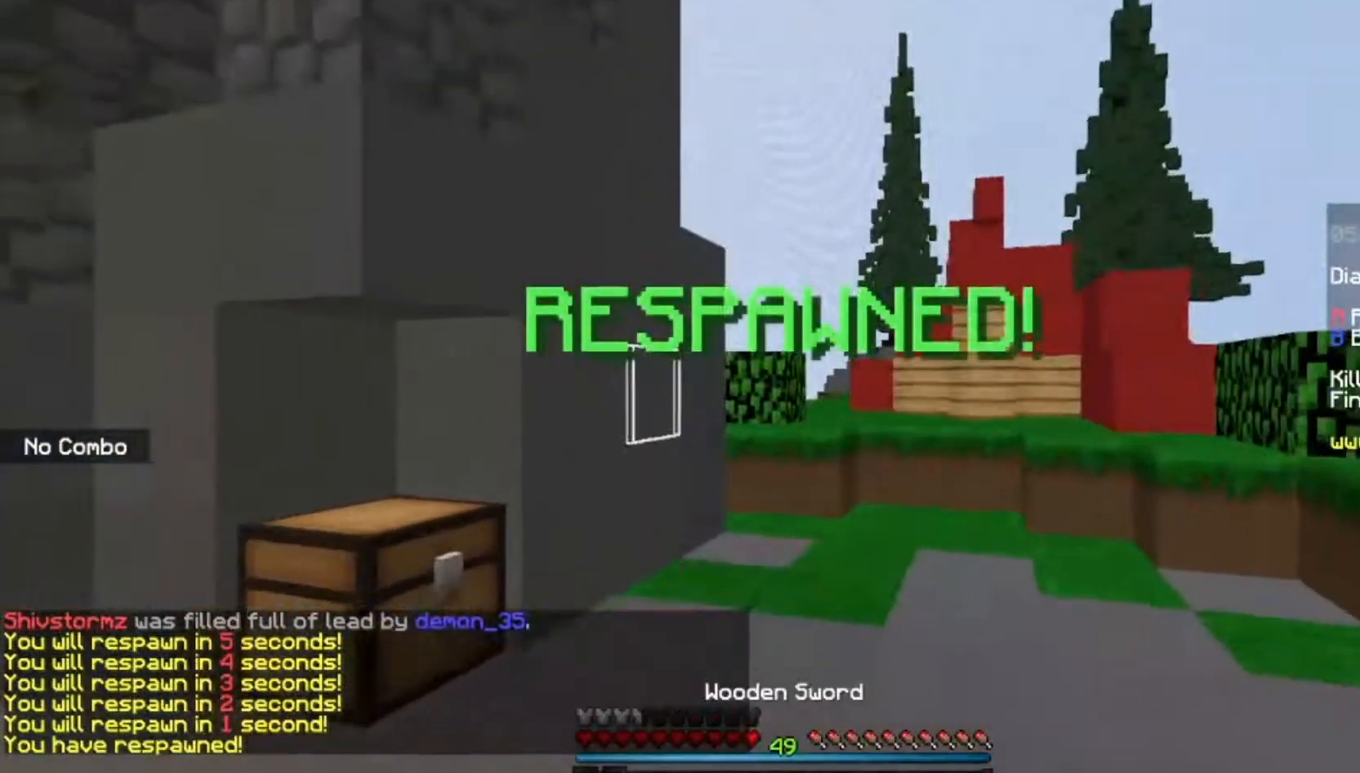
{"keys": ["a", "s"], "mouse": [], "events": [[501, "a", "down"]]}
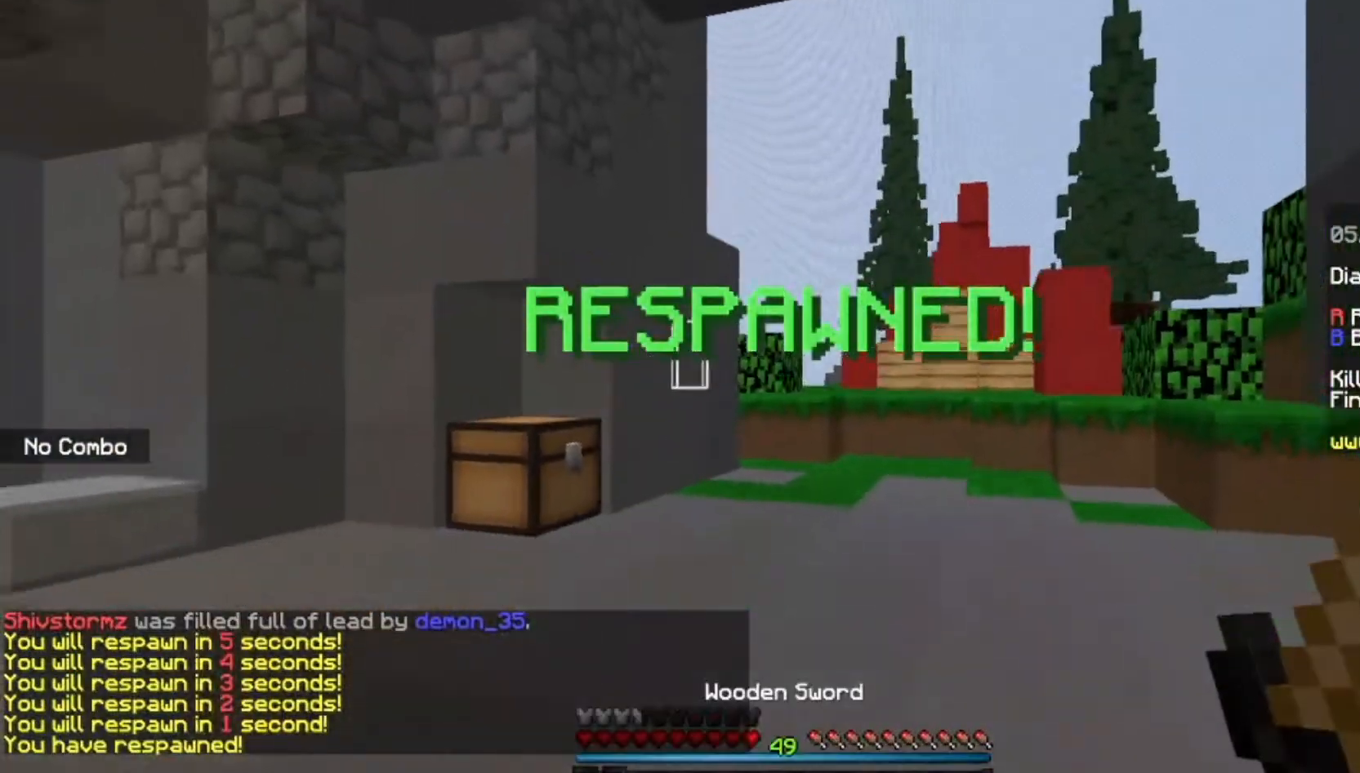
{"keys": ["a", "s"], "mouse": [], "events": []}
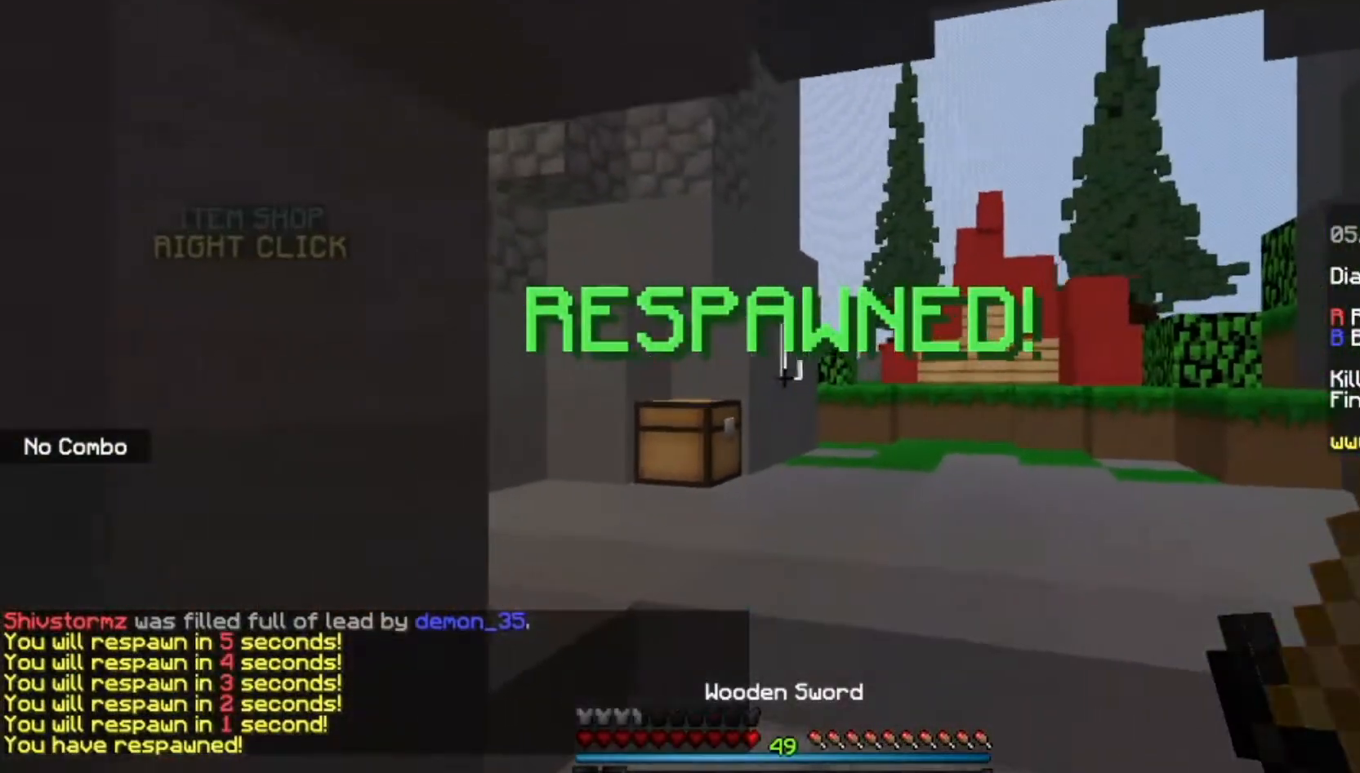
{"keys": ["w"], "mouse": [], "events": [[134, "a", "up"], [200, "s", "up"], [267, "w", "down"]]}
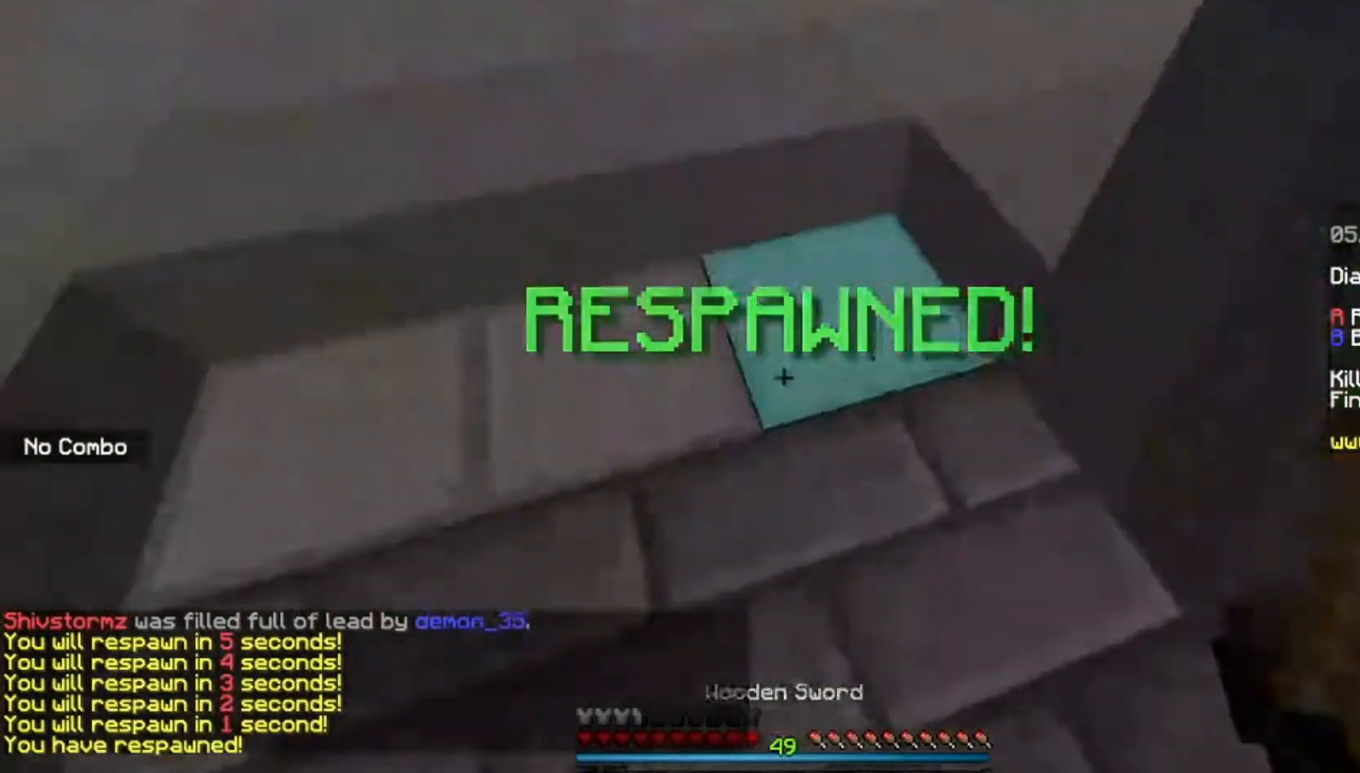
{"keys": ["w"], "mouse": [], "events": [[66, "a", "down"], [300, "a", "up"]]}
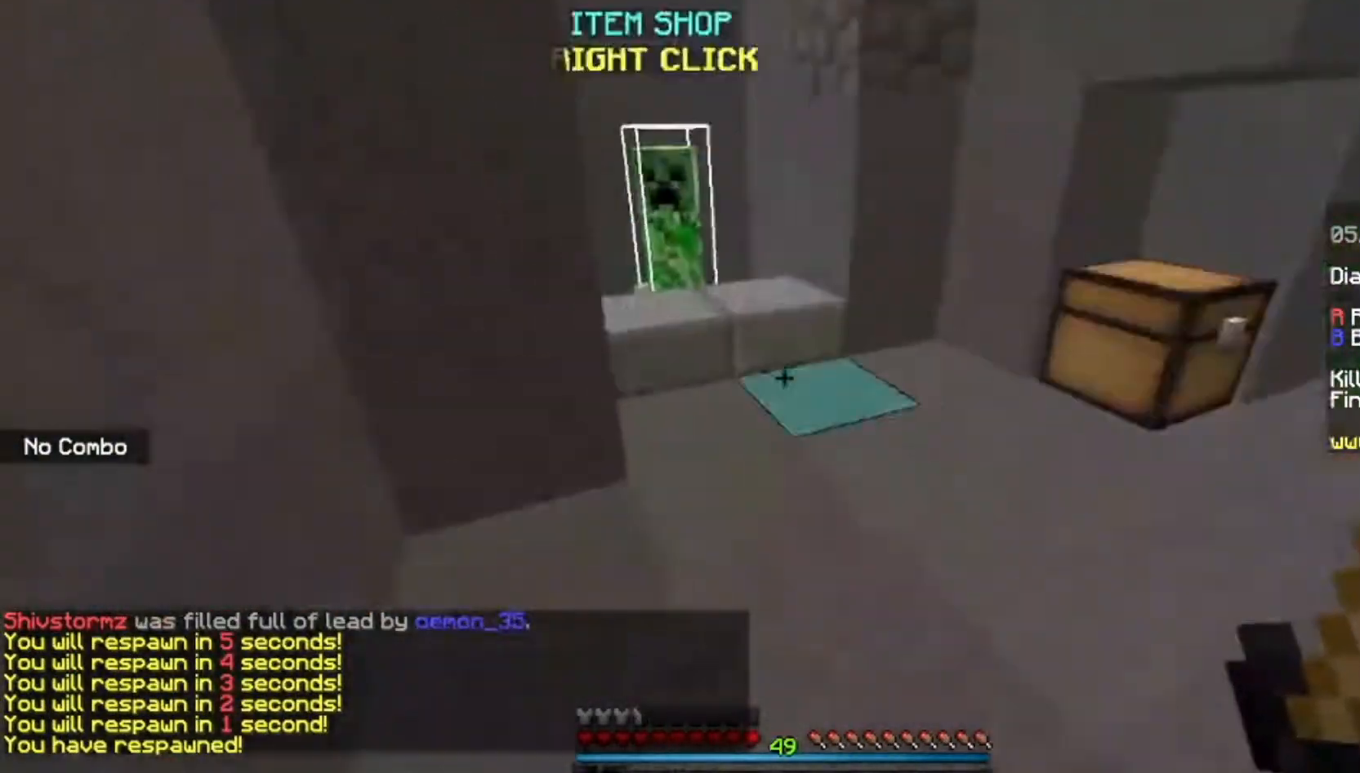
{"keys": [], "mouse": ["right"], "events": [[501, "mouse_right", "down"], [501, "w", "up"]]}
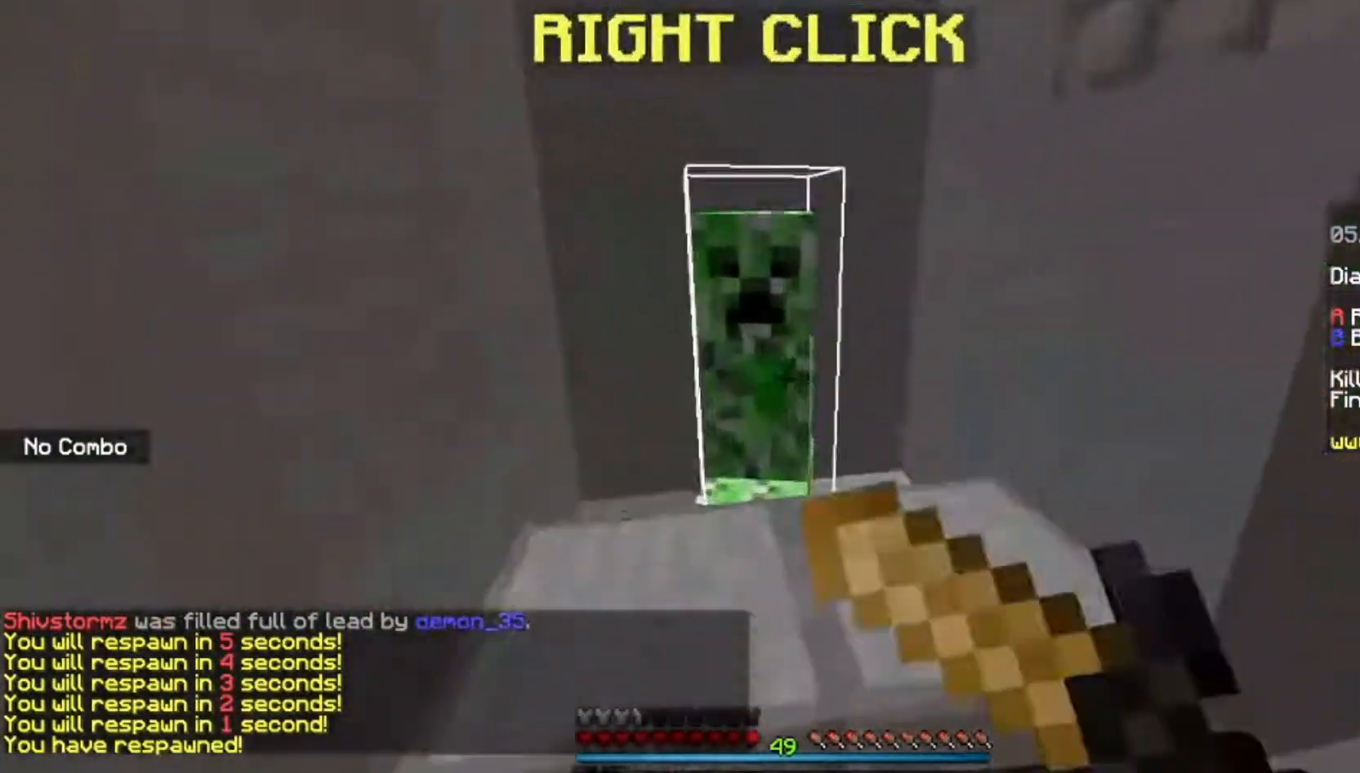
{"keys": [], "mouse": [], "events": [[167, "mouse_right", "up"]]}
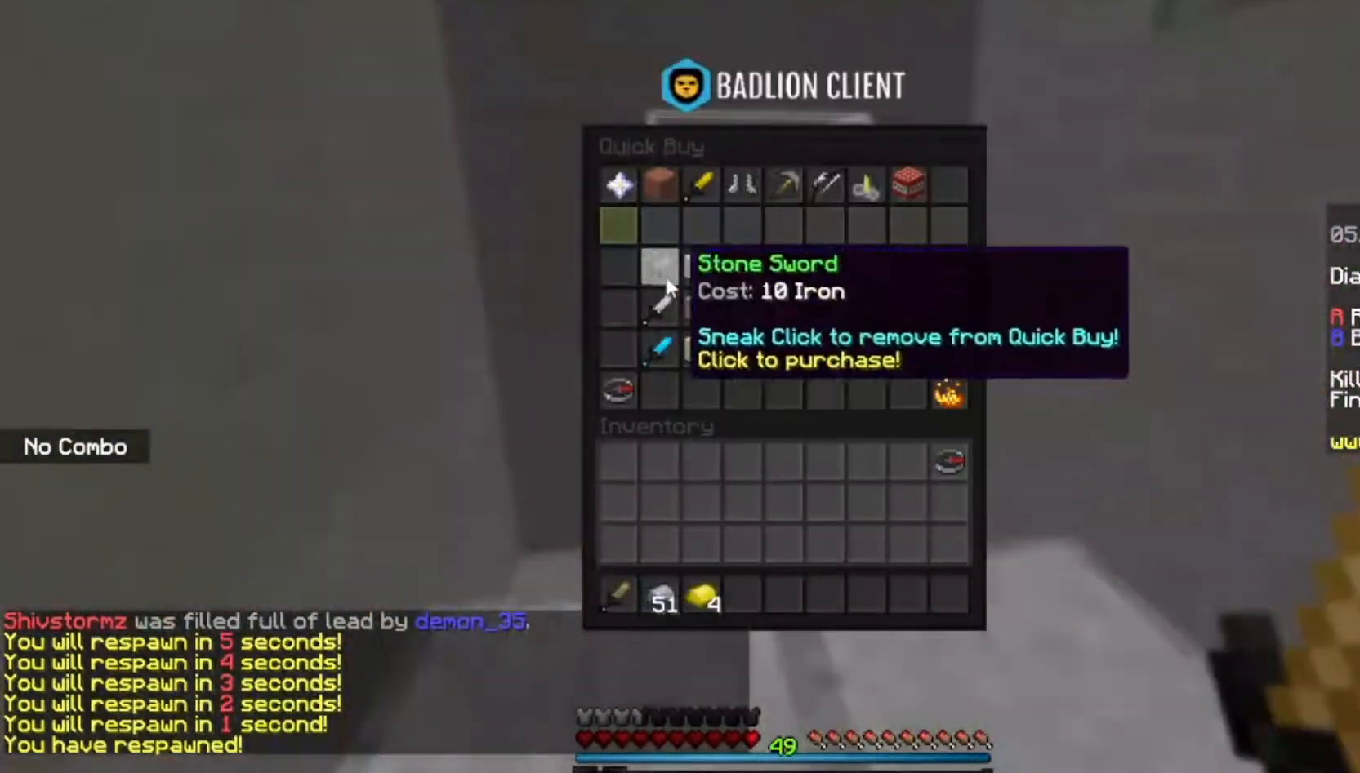
{"keys": [], "mouse": [], "events": []}
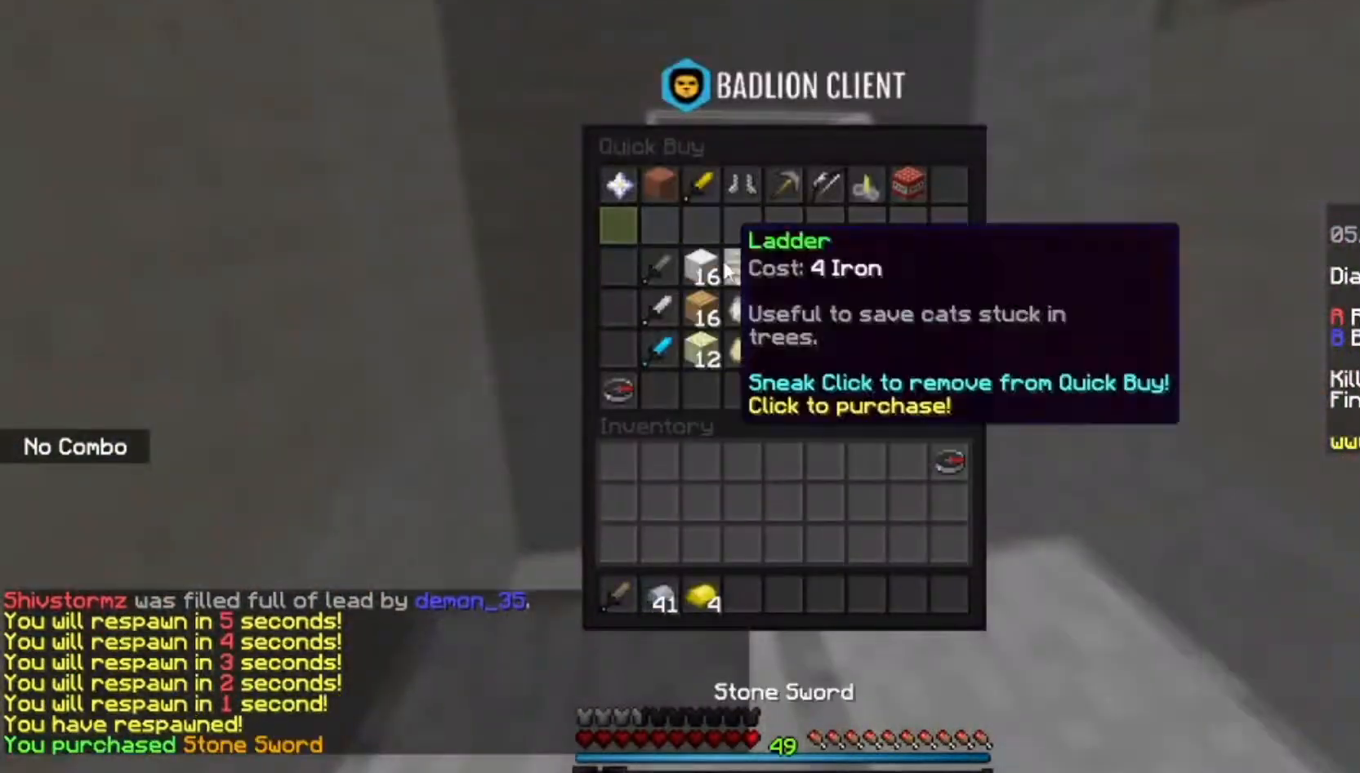
{"keys": [], "mouse": [], "events": []}
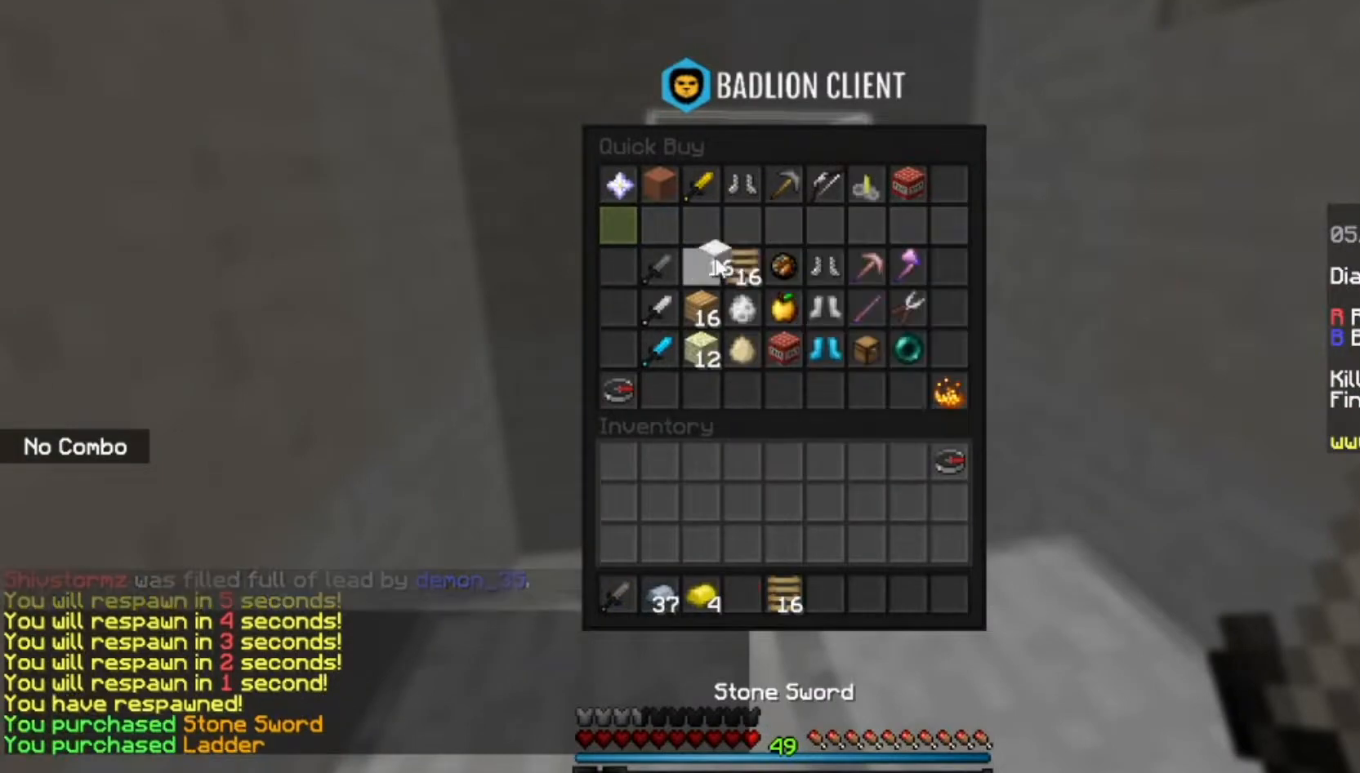
{"keys": [], "mouse": [], "events": []}
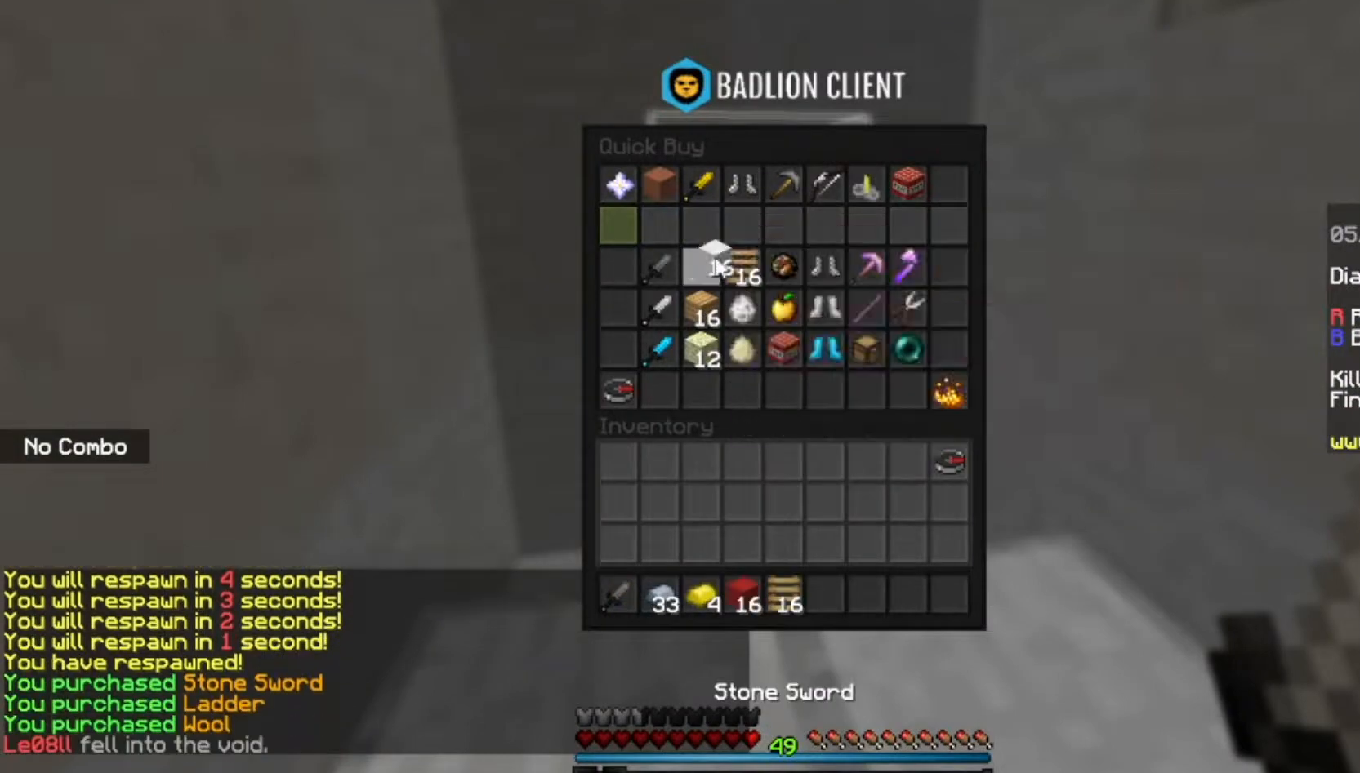
{"keys": [], "mouse": [], "events": []}
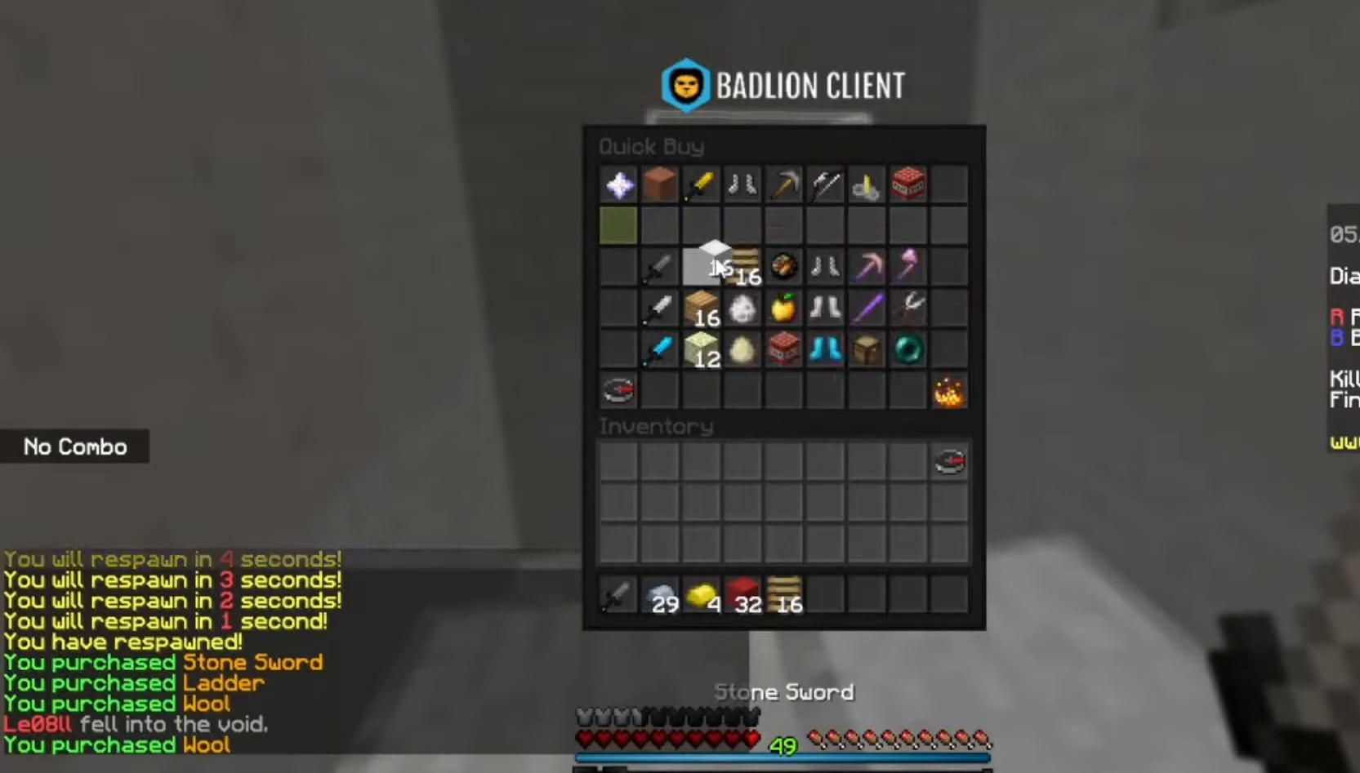
{"keys": [], "mouse": [], "events": []}